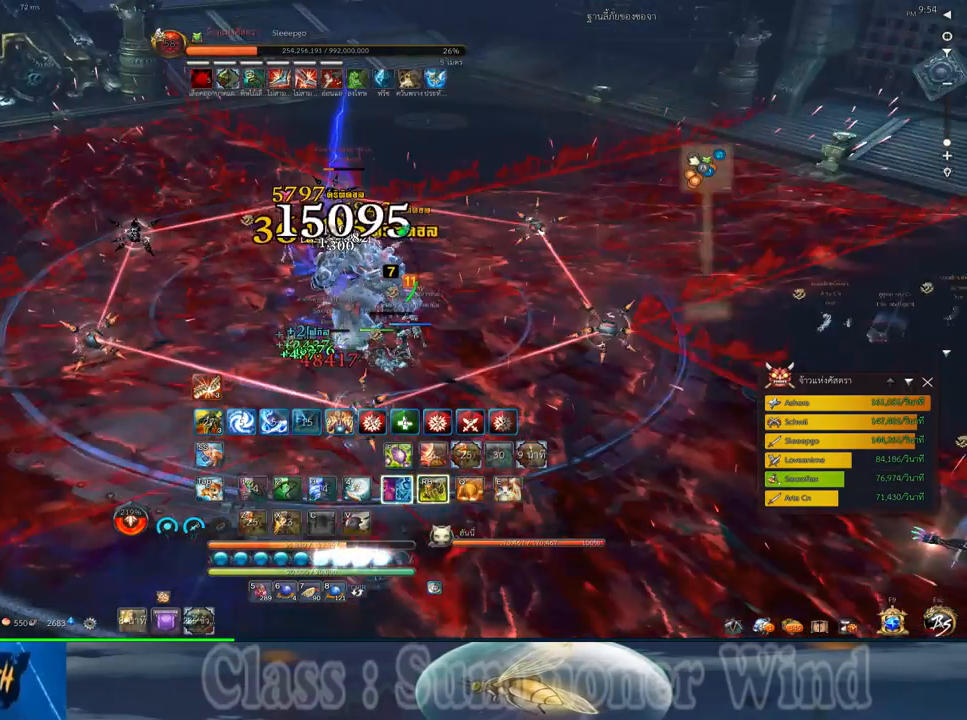
Gameplay with keyboard and mouse; each line is a JSON object with the keys and mouse buttons held at the frame after it. "events" lists presses ("down") and releases ("up") of "1", "2", "3", "4", "5", "a", "alt", "c", "ctrl", "d", "e", "f", "q", "r", "s", "shift", "space", "tab", "v", "w", "x", "z", "mouse_left", "mouse_middle", "mouse_right", "mouse_wheel_up" and "mouse_wheel_down" between this image and that frame as [ms after this image, input, new state], when the widget could be followed in between. "mouse_left", "mouse_middle", "mouse_right", "mouse_wheel_up", "mouse_wheel_down" = the "left", "middle", "right", "wheel_up", "wheel_down" buttons of the "mouse" list. No other keys are recorded. Not read: mouse_move.
{"keys": ["2", "d"], "mouse": [], "events": [[50, "f", "down"], [50, "mouse_right", "up"], [83, "d", "down"], [83, "f", "up"], [83, "w", "down"], [200, "w", "up"], [267, "mouse_left", "down"], [300, "2", "down"], [300, "mouse_left", "up"], [300, "mouse_right", "down"], [333, "f", "down"], [333, "mouse_right", "up"], [367, "2", "up"], [367, "f", "up"], [367, "mouse_left", "down"], [400, "mouse_left", "up"], [400, "mouse_right", "down"], [433, "f", "down"], [433, "mouse_right", "up"], [467, "2", "down"], [467, "f", "up"]]}
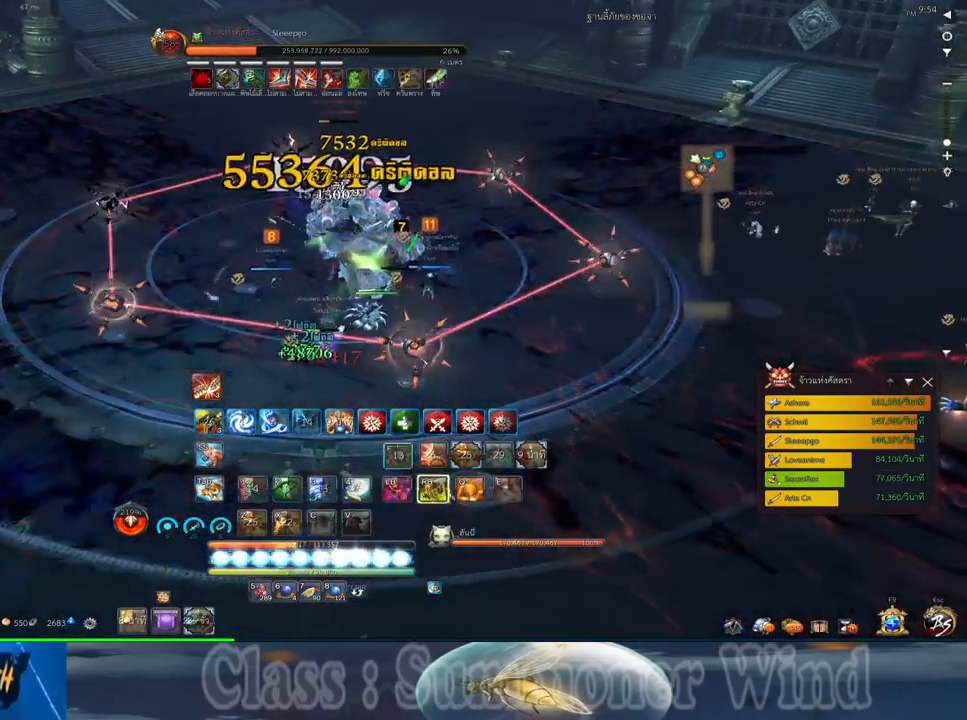
{"keys": [], "mouse": [], "events": [[50, "2", "up"], [50, "mouse_left", "down"], [83, "mouse_left", "up"], [117, "2", "down"], [150, "mouse_left", "down"], [183, "mouse_left", "up"], [183, "mouse_right", "down"], [217, "2", "up"], [217, "f", "down"], [217, "mouse_right", "up"], [250, "f", "up"], [250, "mouse_left", "down"], [283, "2", "down"], [283, "mouse_left", "up"], [283, "mouse_right", "down"], [283, "q", "down"], [317, "f", "down"], [317, "mouse_right", "up"], [367, "2", "up"], [367, "f", "up"], [367, "q", "up"], [433, "d", "up"], [433, "mouse_left", "down"], [467, "mouse_left", "up"]]}
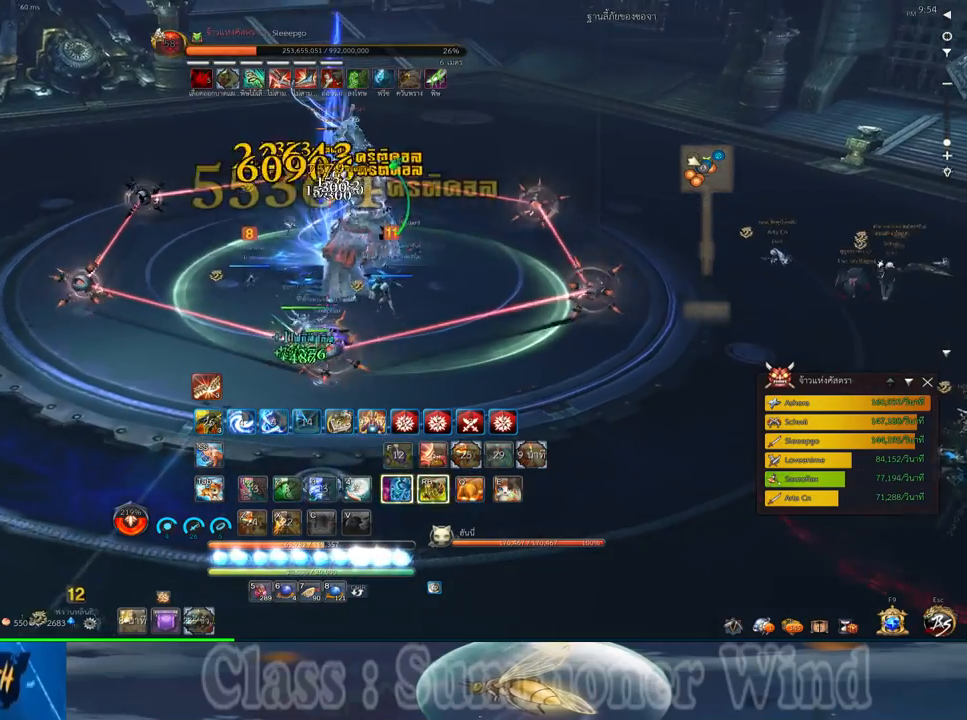
{"keys": ["2", "d", "f", "w"], "mouse": [], "events": [[33, "d", "down"], [33, "mouse_left", "down"], [67, "mouse_left", "up"], [67, "mouse_right", "down"], [67, "w", "down"], [100, "f", "down"], [100, "mouse_right", "up"], [133, "f", "up"], [167, "mouse_right", "down"], [217, "f", "down"], [217, "mouse_right", "up"], [250, "f", "up"], [317, "mouse_left", "down"], [350, "mouse_left", "up"], [350, "mouse_right", "down"], [383, "mouse_right", "up"], [417, "mouse_left", "down"], [450, "2", "down"], [450, "mouse_left", "up"], [450, "mouse_right", "down"], [483, "f", "down"], [483, "mouse_right", "up"]]}
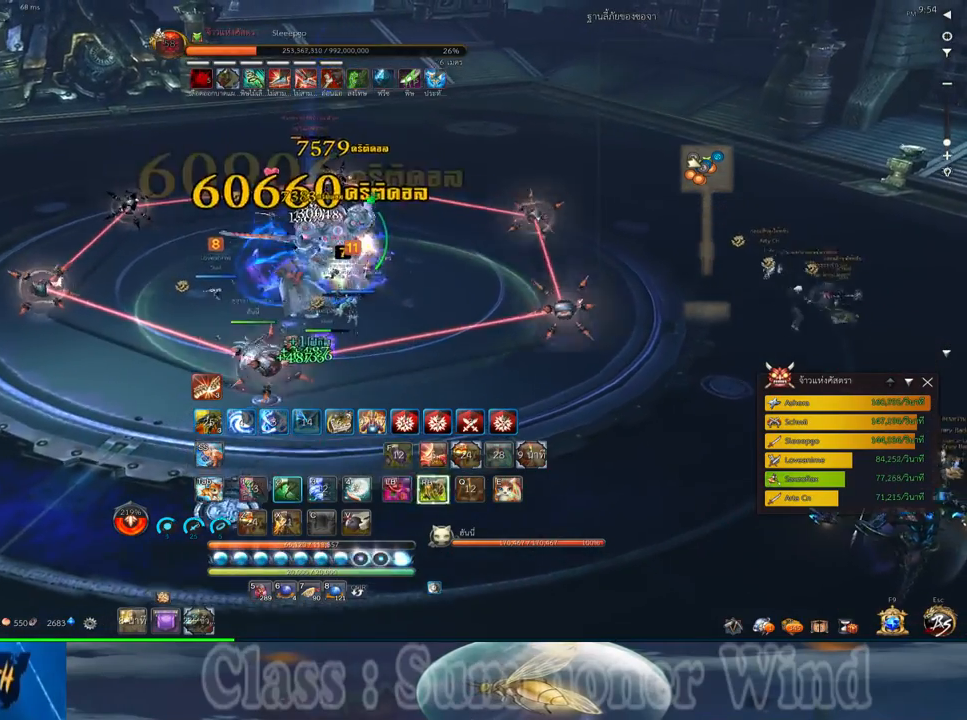
{"keys": ["2"], "mouse": [], "events": [[17, "2", "up"], [17, "f", "up"], [17, "w", "up"], [100, "f", "down"], [133, "2", "down"], [133, "f", "up"], [167, "d", "up"], [200, "2", "up"], [200, "mouse_left", "down"], [233, "mouse_left", "up"], [233, "mouse_right", "down"], [267, "2", "down"], [267, "f", "down"], [267, "mouse_right", "up"], [300, "f", "up"], [300, "mouse_left", "down"], [333, "mouse_left", "up"], [333, "mouse_right", "down"], [367, "2", "up"], [367, "f", "down"], [367, "mouse_right", "up"], [400, "f", "up"], [450, "2", "down"]]}
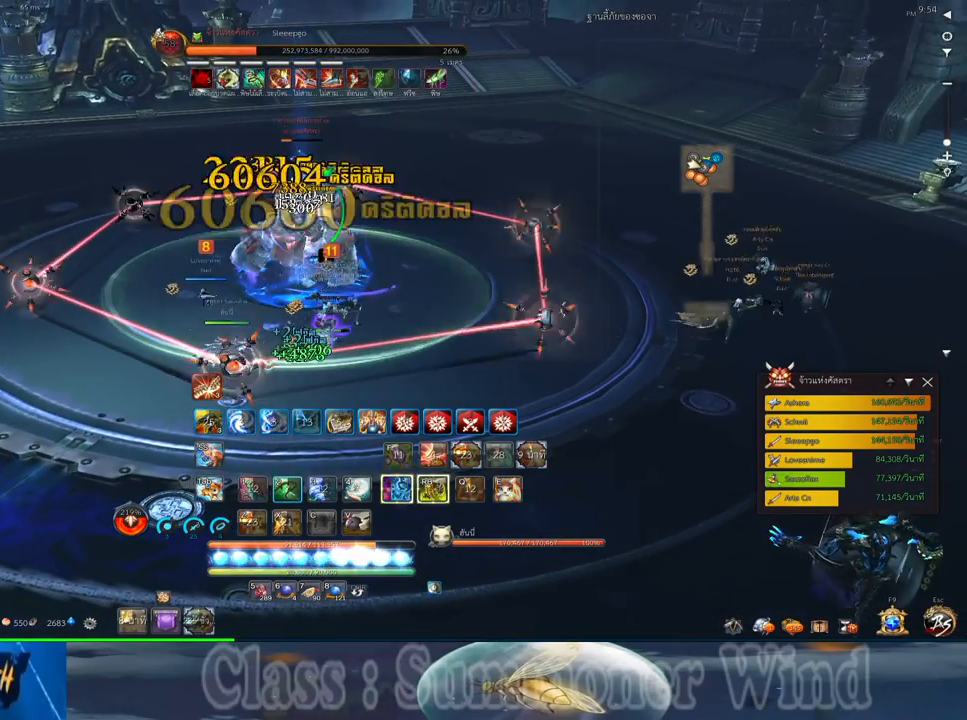
{"keys": [], "mouse": ["right"], "events": [[17, "2", "up"], [83, "mouse_left", "down"], [117, "mouse_left", "up"], [117, "mouse_right", "down"], [150, "f", "down"], [150, "mouse_right", "up"], [183, "2", "down"], [183, "f", "up"], [183, "mouse_left", "down"], [217, "mouse_left", "up"], [217, "mouse_right", "down"], [217, "q", "down"], [250, "2", "up"], [250, "f", "down"], [250, "mouse_right", "up"], [300, "f", "up"], [300, "q", "up"], [367, "2", "down"], [367, "mouse_left", "down"], [367, "q", "down"], [400, "mouse_left", "up"], [433, "2", "up"], [433, "q", "up"], [467, "mouse_left", "down"], [500, "mouse_left", "up"], [500, "mouse_right", "down"]]}
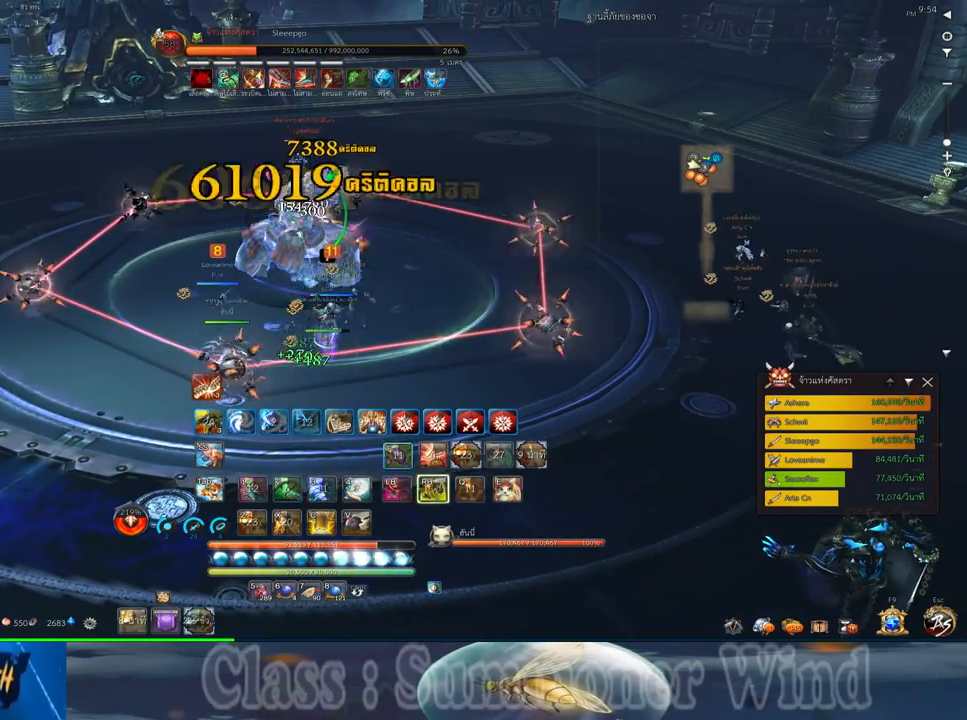
{"keys": [], "mouse": ["right"], "events": [[33, "2", "down"], [33, "f", "down"], [33, "mouse_right", "up"], [33, "q", "down"], [67, "f", "up"], [100, "2", "up"], [100, "mouse_right", "down"], [100, "q", "up"], [150, "f", "down"], [150, "mouse_right", "up"], [183, "f", "up"], [217, "2", "down"], [217, "q", "down"], [250, "mouse_left", "down"], [283, "2", "up"], [283, "mouse_left", "up"], [283, "q", "up"], [350, "mouse_left", "down"], [350, "q", "down"], [383, "2", "down"], [383, "mouse_left", "up"], [383, "mouse_right", "down"], [417, "2", "up"], [417, "f", "down"], [417, "mouse_right", "up"], [450, "f", "up"], [450, "q", "up"], [483, "mouse_right", "down"]]}
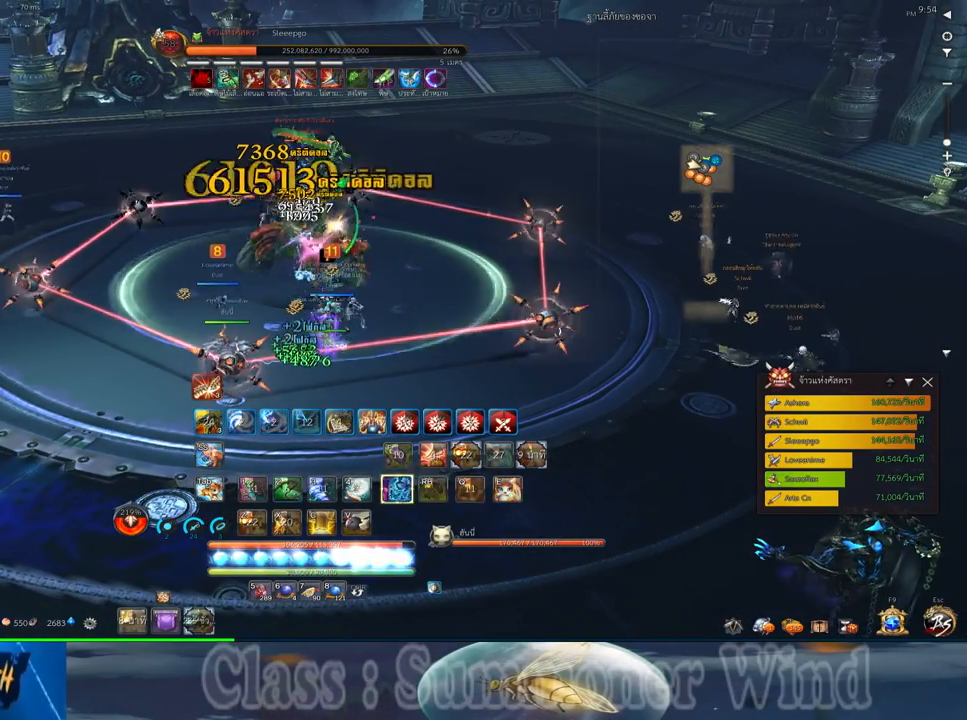
{"keys": ["a"], "mouse": [], "events": [[17, "2", "down"], [17, "f", "down"], [17, "mouse_right", "up"], [17, "q", "down"], [67, "f", "up"], [83, "2", "up"], [133, "mouse_left", "down"], [133, "q", "up"], [167, "mouse_left", "up"], [167, "mouse_right", "down"], [200, "mouse_right", "up"], [233, "mouse_left", "down"], [267, "mouse_left", "up"], [267, "mouse_right", "down"], [300, "f", "down"], [300, "mouse_right", "up"], [333, "f", "up"], [367, "mouse_right", "down"], [400, "a", "down"], [400, "f", "down"], [400, "mouse_right", "up"], [450, "f", "up"]]}
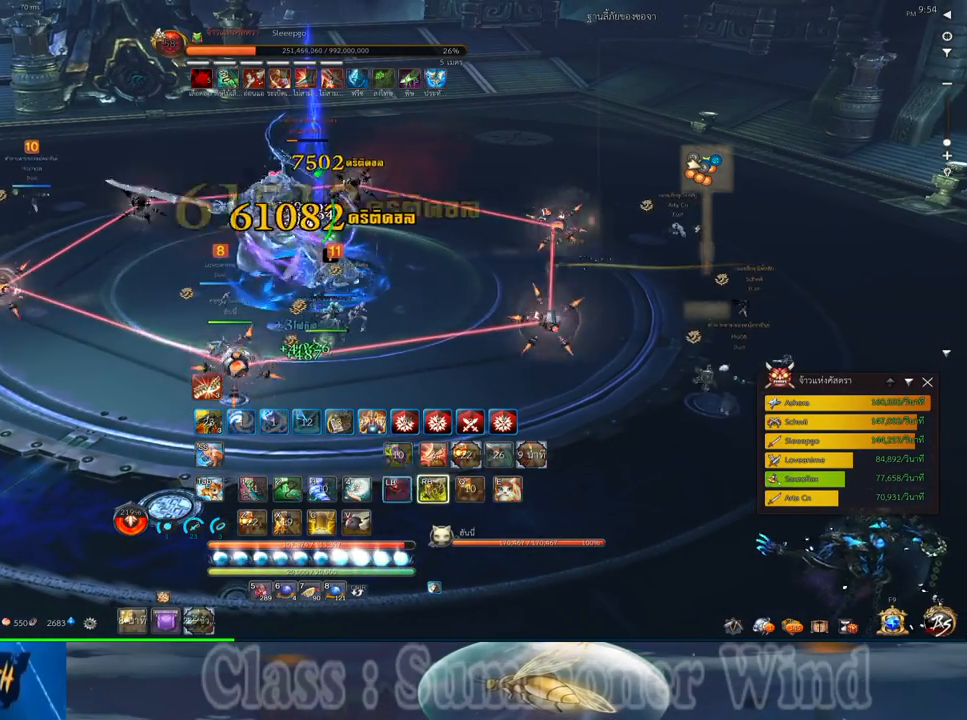
{"keys": ["2"], "mouse": ["left"], "events": [[17, "a", "up"], [17, "mouse_left", "down"], [50, "mouse_left", "up"], [50, "mouse_right", "down"], [83, "mouse_right", "up"], [117, "mouse_left", "down"], [150, "mouse_left", "up"], [150, "mouse_right", "down"], [183, "f", "down"], [183, "mouse_right", "up"], [217, "f", "up"], [250, "2", "down"], [283, "f", "down"], [317, "f", "up"], [367, "2", "up"], [400, "mouse_left", "down"], [433, "mouse_left", "up"], [433, "mouse_right", "down"], [467, "2", "down"], [467, "mouse_right", "up"], [500, "mouse_left", "down"]]}
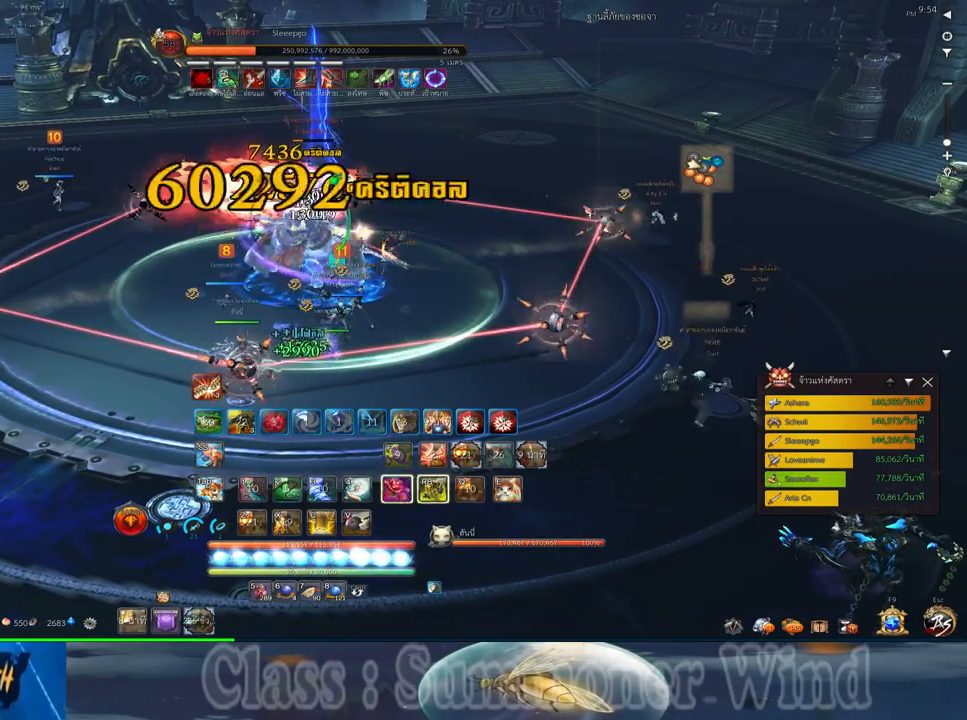
{"keys": ["2"], "mouse": [], "events": [[33, "2", "up"], [33, "mouse_left", "up"], [33, "mouse_right", "down"], [67, "f", "down"], [67, "mouse_right", "up"], [100, "f", "up"], [133, "2", "down"], [183, "f", "down"], [217, "2", "up"], [217, "f", "up"], [283, "mouse_left", "down"], [317, "2", "down"], [317, "mouse_left", "up"], [317, "mouse_right", "down"], [350, "f", "down"], [350, "mouse_right", "up"], [383, "2", "up"], [383, "f", "up"], [383, "mouse_left", "down"], [417, "mouse_left", "up"], [417, "mouse_right", "down"], [450, "f", "down"], [450, "mouse_right", "up"], [483, "2", "down"], [483, "f", "up"]]}
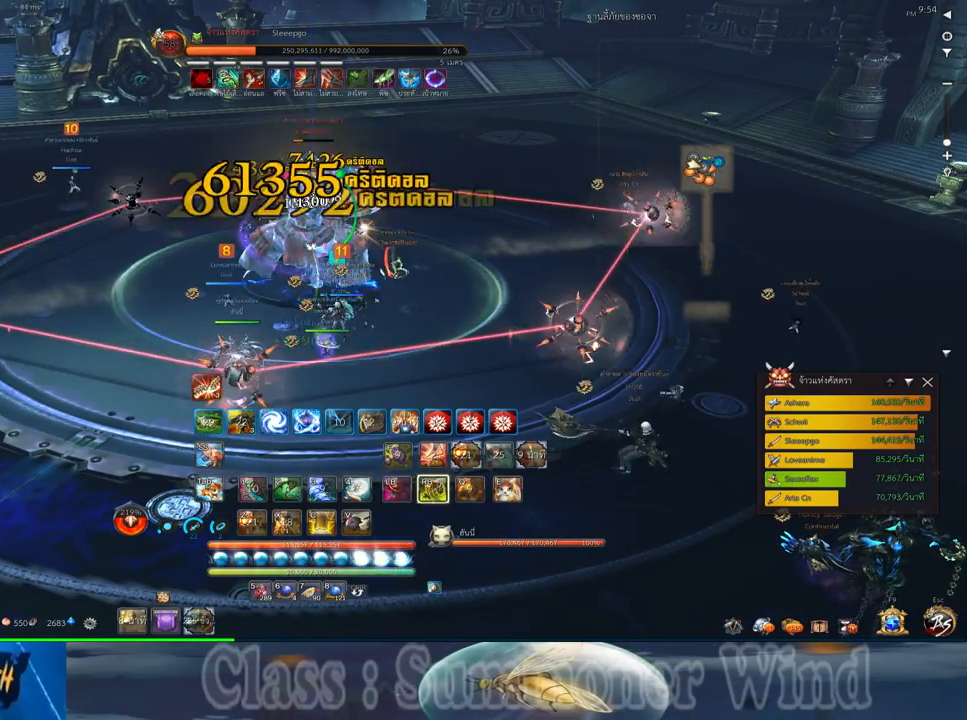
{"keys": [], "mouse": [], "events": [[67, "2", "up"], [167, "2", "down"], [167, "mouse_left", "down"], [200, "mouse_left", "up"], [200, "mouse_right", "down"], [233, "2", "up"], [233, "f", "down"], [233, "mouse_right", "up"], [267, "f", "up"], [267, "mouse_left", "down"], [300, "mouse_left", "up"], [300, "mouse_right", "down"], [333, "2", "down"], [333, "f", "down"], [333, "mouse_right", "up"], [367, "f", "up"], [417, "2", "up"], [450, "mouse_left", "down"], [483, "mouse_left", "up"]]}
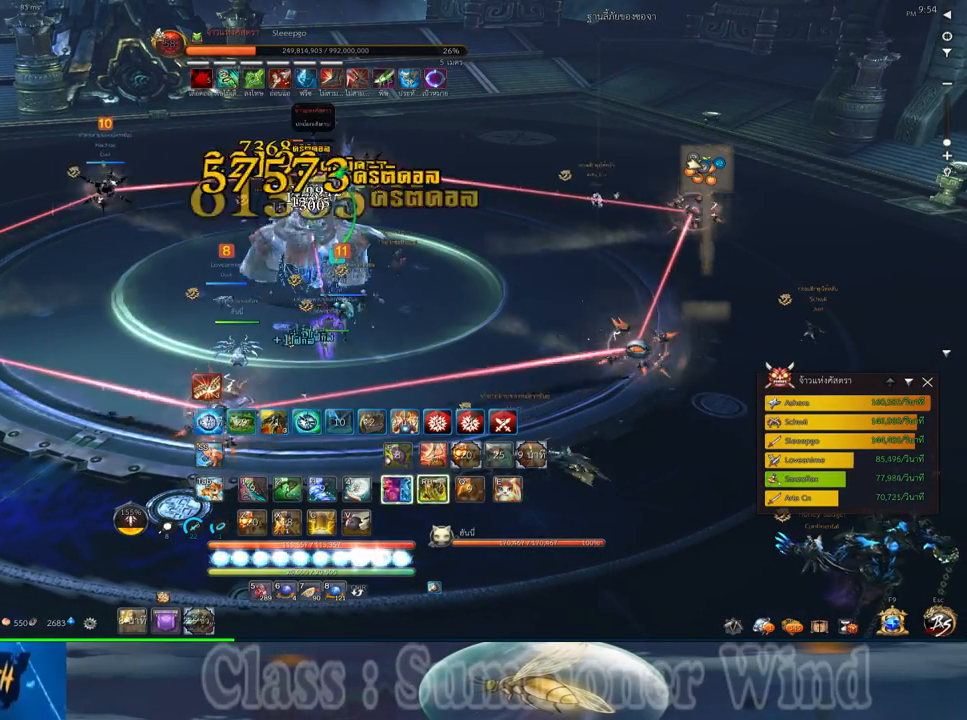
{"keys": ["a", "f", "s"], "mouse": [], "events": [[17, "2", "down"], [50, "mouse_left", "down"], [83, "2", "up"], [83, "mouse_left", "up"], [83, "mouse_right", "down"], [117, "f", "down"], [117, "mouse_right", "up"], [150, "f", "up"], [150, "mouse_left", "down"], [183, "mouse_left", "up"], [183, "mouse_right", "down"], [217, "f", "down"], [217, "mouse_right", "up"], [250, "f", "up"], [300, "a", "down"], [333, "mouse_left", "down"], [333, "s", "down"], [367, "mouse_left", "up"], [433, "mouse_left", "down"], [467, "mouse_left", "up"], [467, "mouse_right", "down"], [500, "f", "down"], [500, "mouse_right", "up"]]}
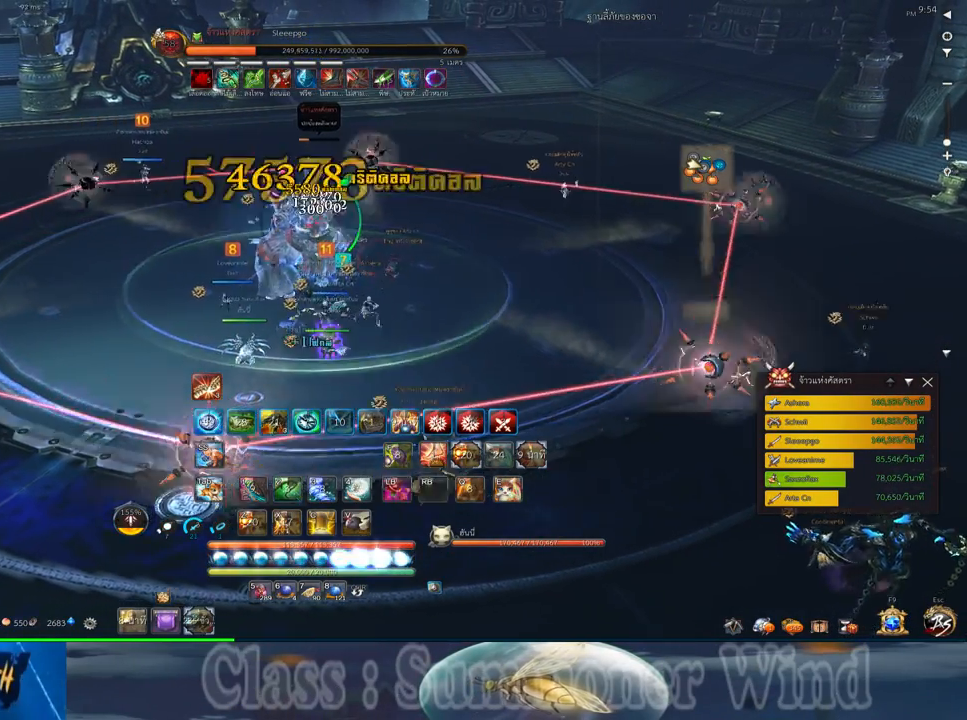
{"keys": ["a", "f"], "mouse": [], "events": [[33, "f", "up"], [67, "mouse_right", "down"], [100, "a", "up"], [100, "f", "down"], [100, "mouse_right", "up"], [150, "f", "up"], [217, "mouse_left", "down"], [250, "mouse_left", "up"], [250, "mouse_right", "down"], [283, "mouse_right", "up"], [317, "a", "down"], [317, "mouse_left", "down"], [350, "mouse_left", "up"], [350, "mouse_right", "down"], [383, "f", "down"], [383, "mouse_right", "up"], [417, "f", "up"], [417, "s", "up"], [450, "mouse_right", "down"], [483, "f", "down"], [483, "mouse_right", "up"]]}
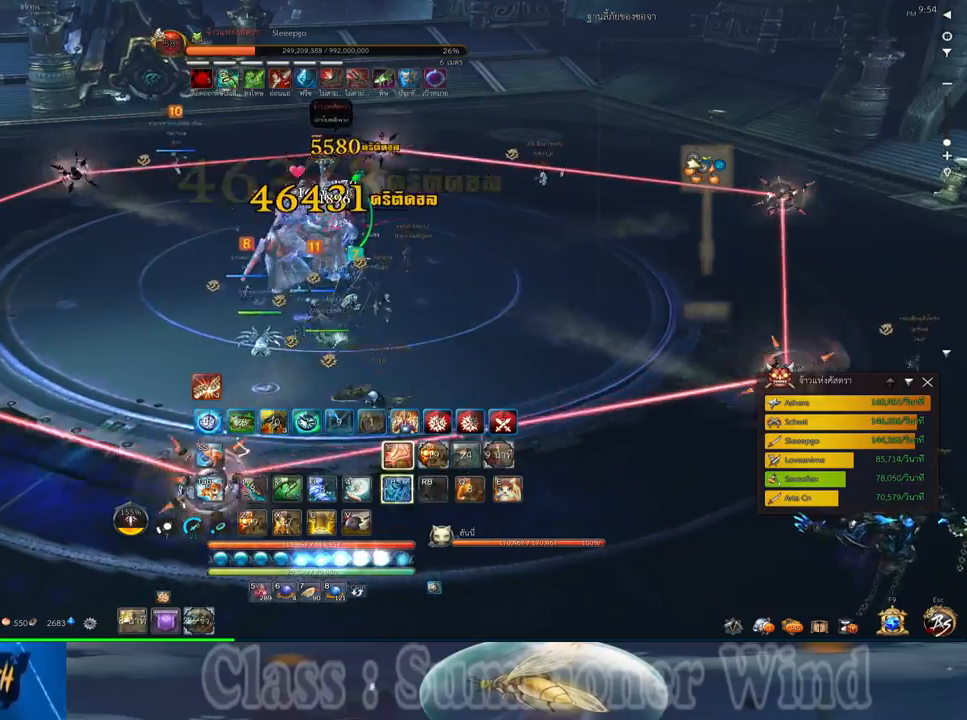
{"keys": ["a"], "mouse": ["left"], "events": [[17, "f", "up"], [100, "mouse_left", "down"], [133, "mouse_left", "up"], [133, "mouse_right", "down"], [167, "f", "down"], [167, "mouse_right", "up"], [200, "f", "up"], [200, "mouse_left", "down"], [233, "mouse_left", "up"], [233, "mouse_right", "down"], [267, "f", "down"], [267, "mouse_right", "up"], [300, "f", "up"], [367, "f", "down"], [417, "f", "up"], [483, "mouse_left", "down"]]}
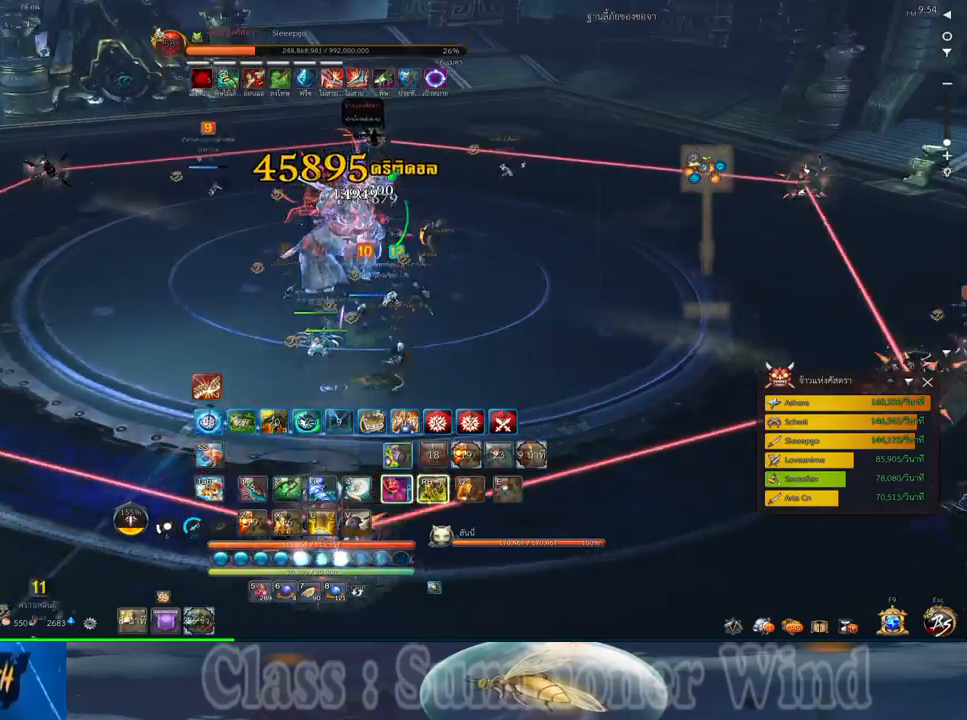
{"keys": ["a"], "mouse": ["right"], "events": [[17, "mouse_left", "up"], [17, "mouse_right", "down"], [50, "f", "down"], [50, "mouse_right", "up"], [83, "f", "up"], [83, "mouse_left", "down"], [117, "mouse_left", "up"], [117, "mouse_right", "down"], [150, "f", "down"], [150, "mouse_right", "up"], [183, "f", "up"], [367, "mouse_left", "down"], [400, "mouse_left", "up"], [400, "mouse_right", "down"], [433, "f", "down"], [433, "mouse_right", "up"], [467, "f", "up"], [467, "mouse_left", "down"], [500, "mouse_left", "up"], [500, "mouse_right", "down"]]}
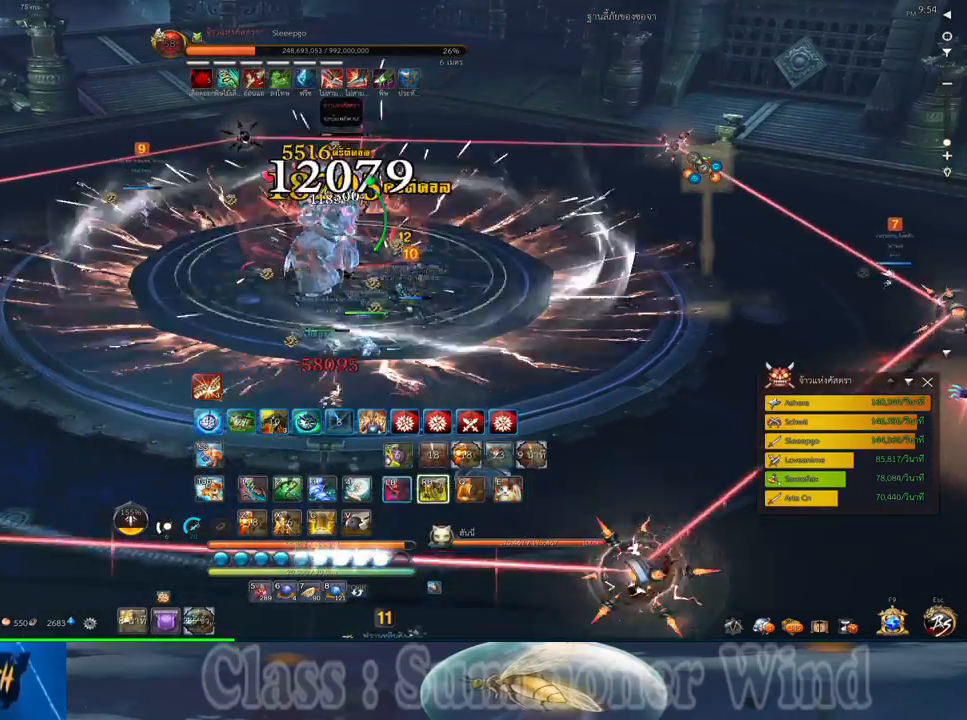
{"keys": [], "mouse": [], "events": [[33, "f", "down"], [33, "mouse_right", "up"], [67, "f", "up"], [150, "mouse_left", "down"], [183, "mouse_left", "up"], [250, "mouse_left", "down"], [283, "a", "up"], [283, "mouse_left", "up"], [283, "mouse_right", "down"], [317, "f", "down"], [317, "mouse_right", "up"], [350, "f", "up"]]}
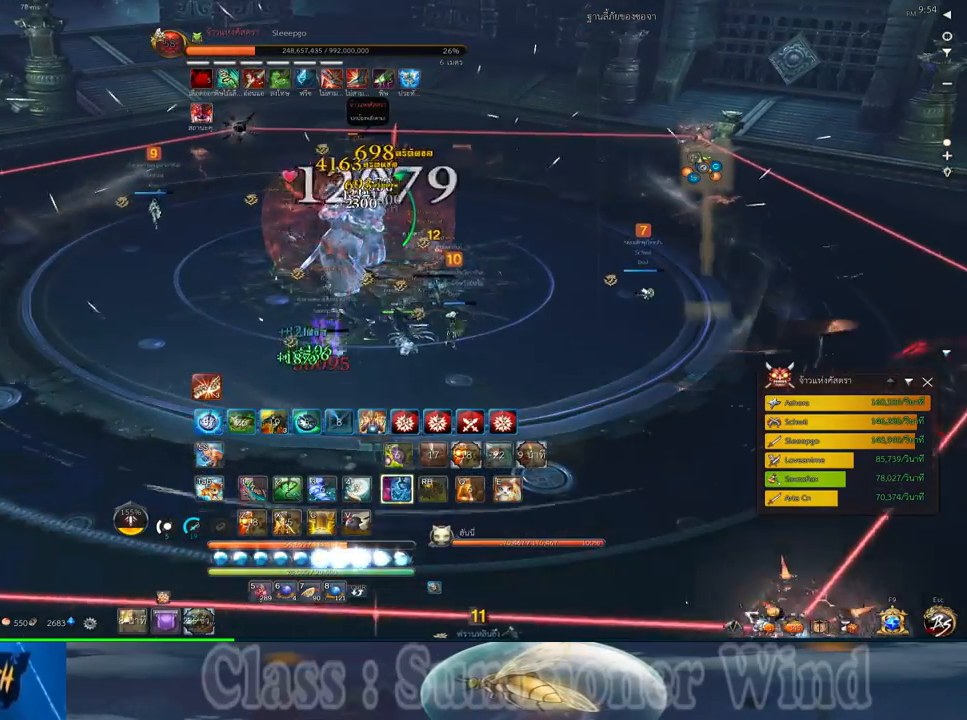
{"keys": [], "mouse": [], "events": [[267, "4", "down"], [400, "4", "up"]]}
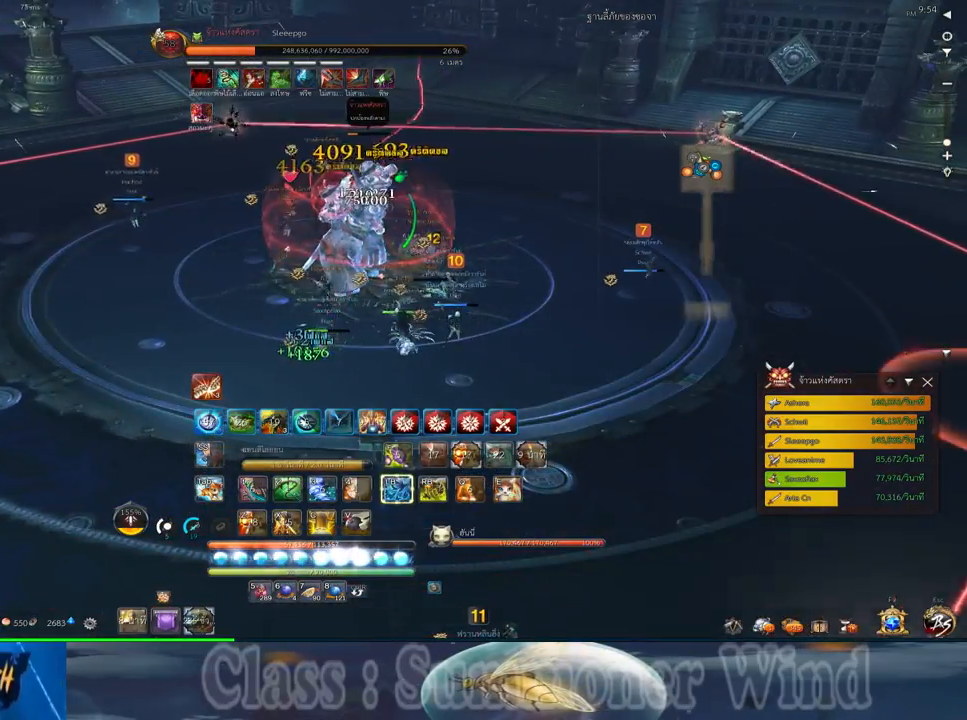
{"keys": [], "mouse": [], "events": []}
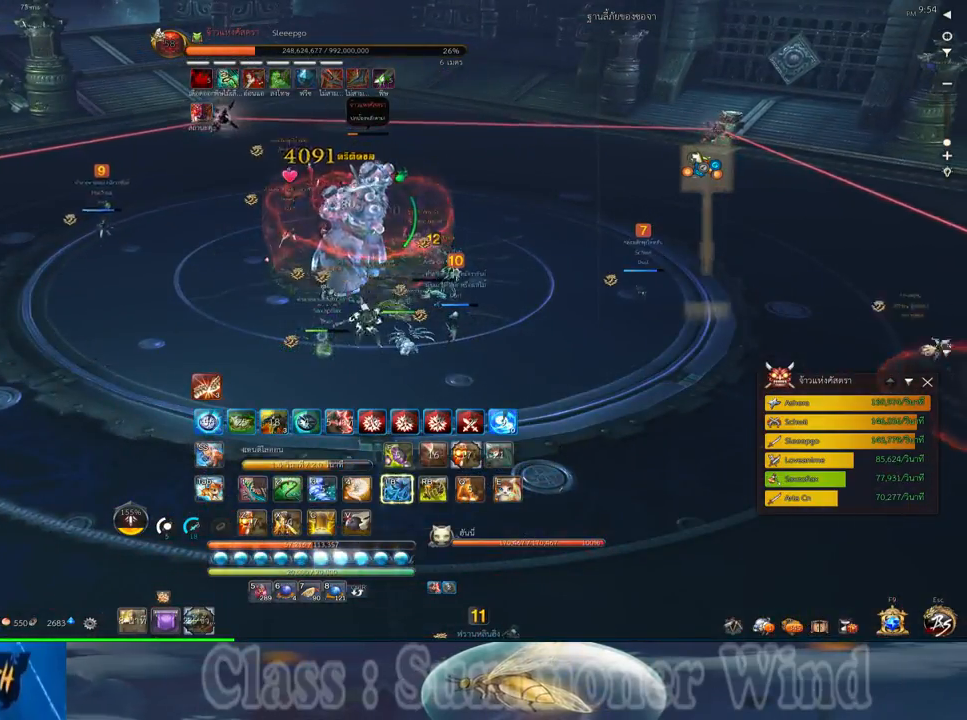
{"keys": ["a", "space"], "mouse": [], "events": [[17, "4", "down"], [200, "4", "up"], [367, "a", "down"], [467, "space", "down"]]}
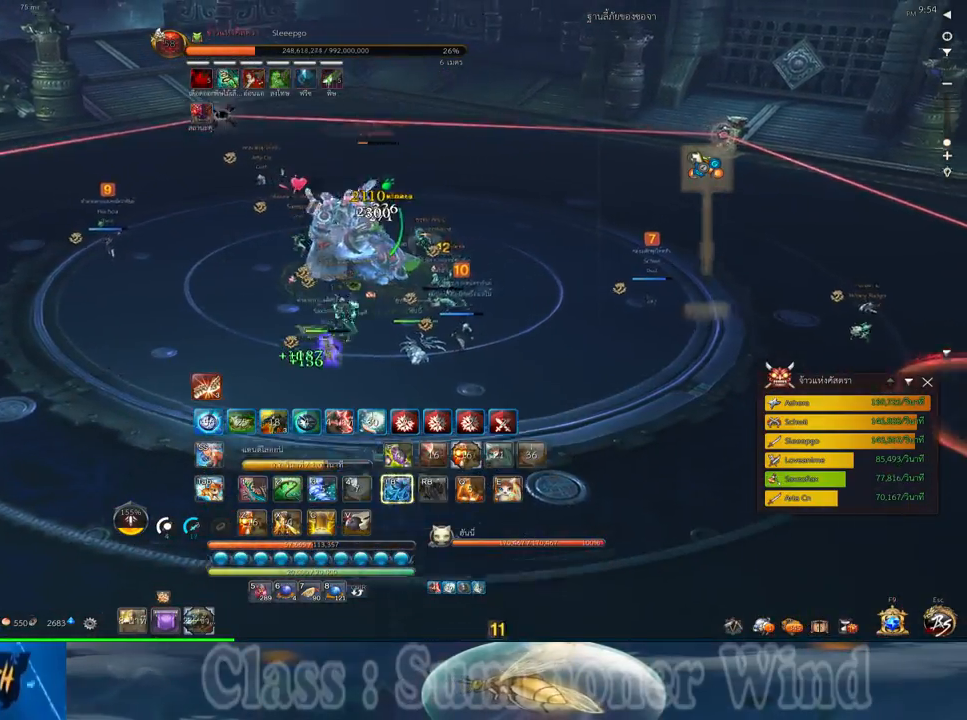
{"keys": ["a", "s"], "mouse": [], "events": [[117, "space", "up"], [183, "s", "down"]]}
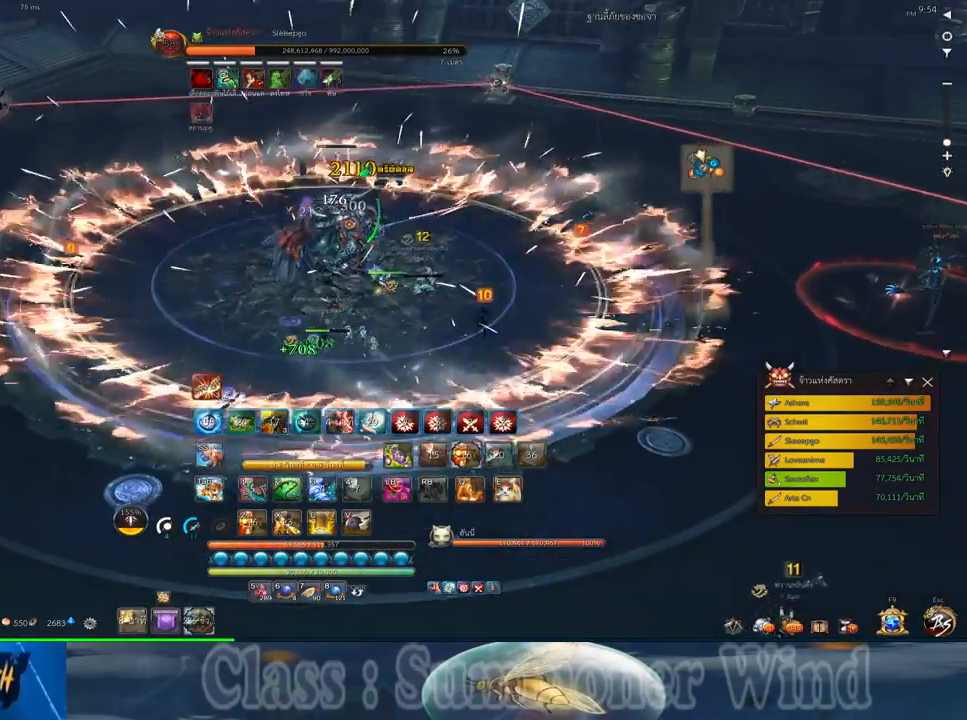
{"keys": ["d"], "mouse": ["left"], "events": [[67, "d", "down"], [100, "a", "up"], [167, "s", "up"], [367, "mouse_left", "down"], [400, "mouse_left", "up"], [467, "mouse_left", "down"]]}
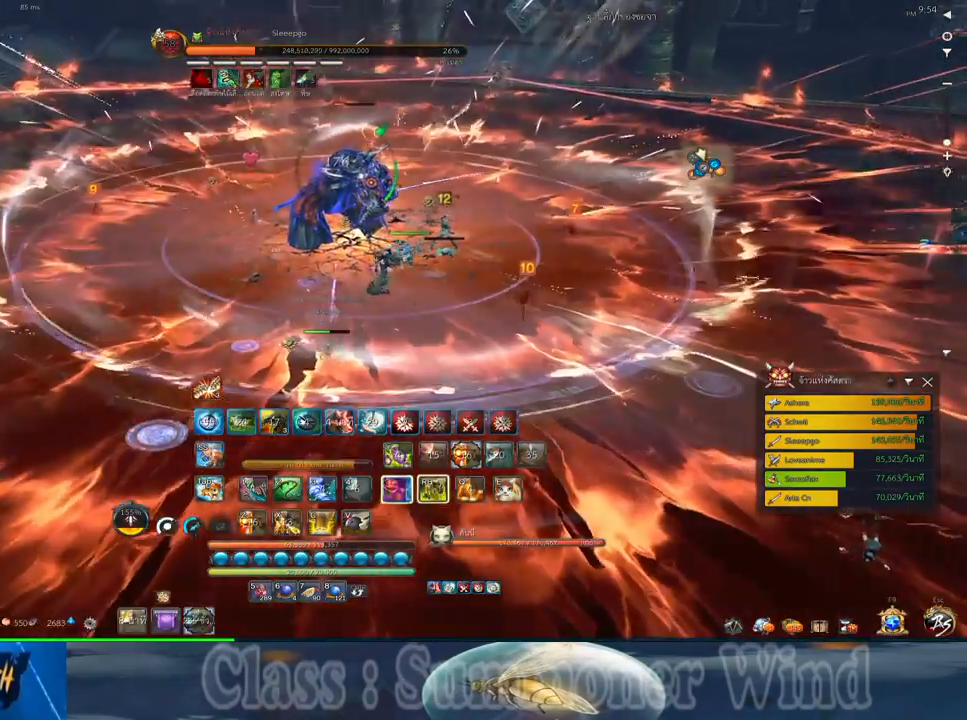
{"keys": ["d"], "mouse": ["right"], "events": [[17, "mouse_left", "up"], [17, "mouse_right", "down"], [50, "f", "down"], [50, "mouse_right", "up"], [83, "f", "up"], [83, "mouse_left", "down"], [117, "mouse_left", "up"], [117, "mouse_right", "down"], [150, "f", "down"], [150, "mouse_right", "up"], [183, "f", "up"], [217, "z", "down"], [250, "mouse_left", "down"], [283, "mouse_left", "up"], [283, "z", "up"], [367, "mouse_left", "down"], [383, "mouse_left", "up"], [383, "mouse_right", "down"], [433, "f", "down"], [433, "mouse_right", "up"], [467, "f", "up"], [500, "mouse_right", "down"]]}
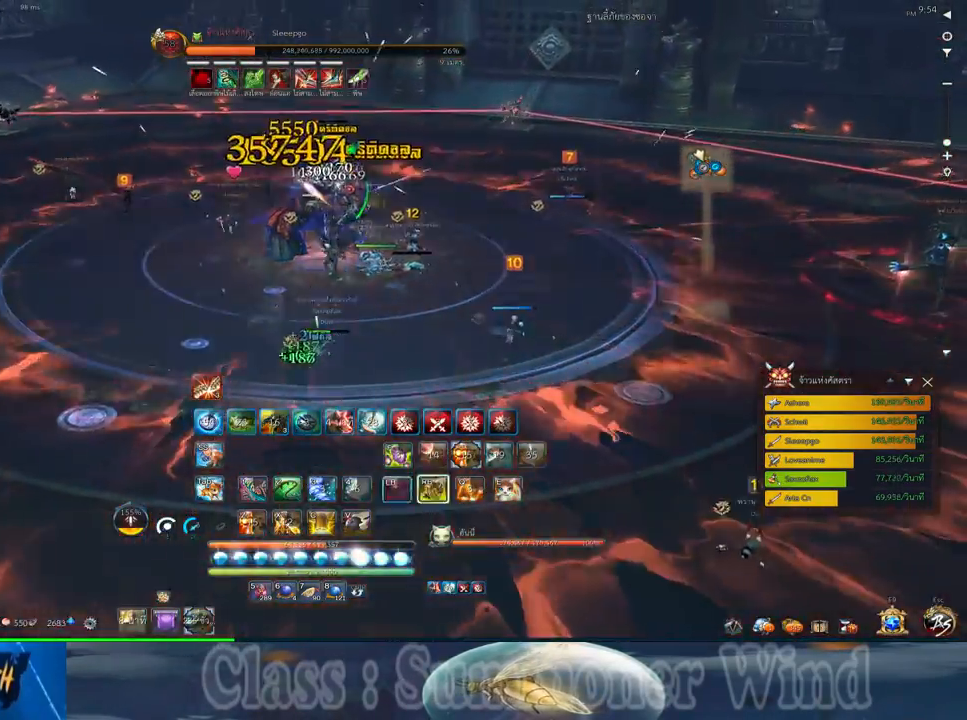
{"keys": ["d"], "mouse": [], "events": [[33, "2", "down"], [33, "f", "down"], [33, "mouse_right", "up"], [67, "f", "up"], [100, "2", "up"], [133, "mouse_left", "down"], [167, "mouse_left", "up"], [167, "mouse_right", "down"], [217, "2", "down"], [217, "mouse_right", "up"], [233, "mouse_left", "down"], [283, "2", "up"], [283, "mouse_left", "up"], [283, "mouse_right", "down"], [317, "f", "down"], [317, "mouse_right", "up"], [350, "f", "up"], [383, "2", "down"], [417, "f", "down"], [450, "2", "up"], [450, "f", "up"]]}
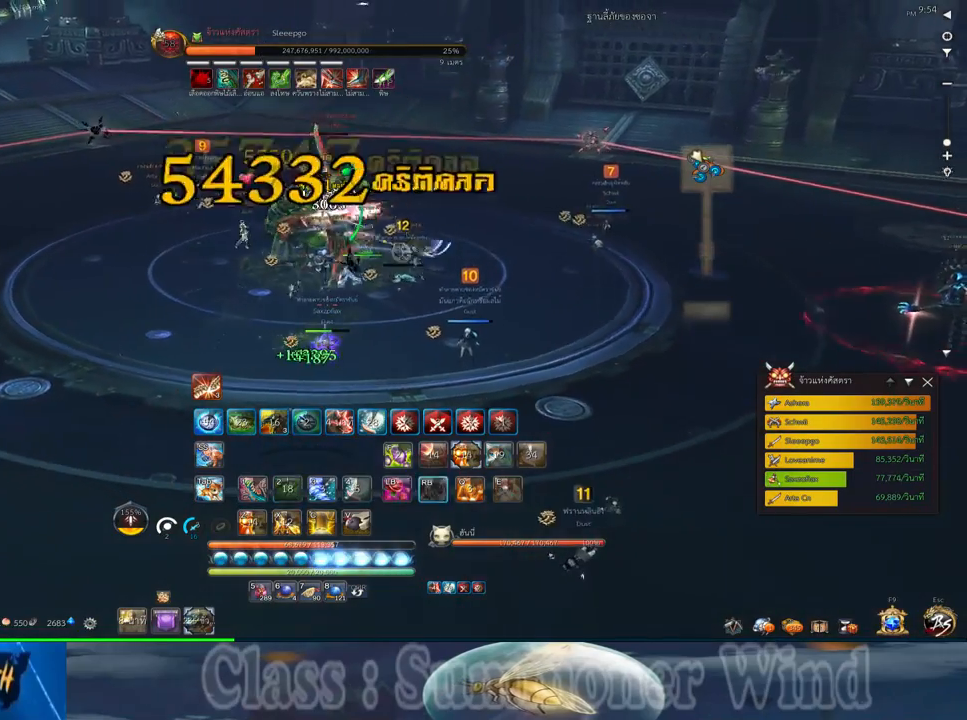
{"keys": ["a", "f"], "mouse": [], "events": [[17, "2", "down"], [17, "mouse_left", "down"], [67, "mouse_left", "up"], [67, "mouse_right", "down"], [83, "2", "up"], [83, "f", "down"], [83, "mouse_right", "up"], [133, "d", "up"], [133, "f", "up"], [133, "mouse_left", "down"], [167, "d", "down"], [167, "mouse_left", "up"], [167, "mouse_right", "down"], [200, "2", "down"], [200, "f", "down"], [200, "mouse_right", "up"], [233, "d", "up"], [233, "f", "up"], [267, "2", "up"], [300, "mouse_left", "down"], [333, "mouse_left", "up"], [367, "a", "down"], [400, "mouse_left", "down"], [450, "mouse_left", "up"], [450, "mouse_right", "down"], [467, "f", "down"], [467, "mouse_right", "up"]]}
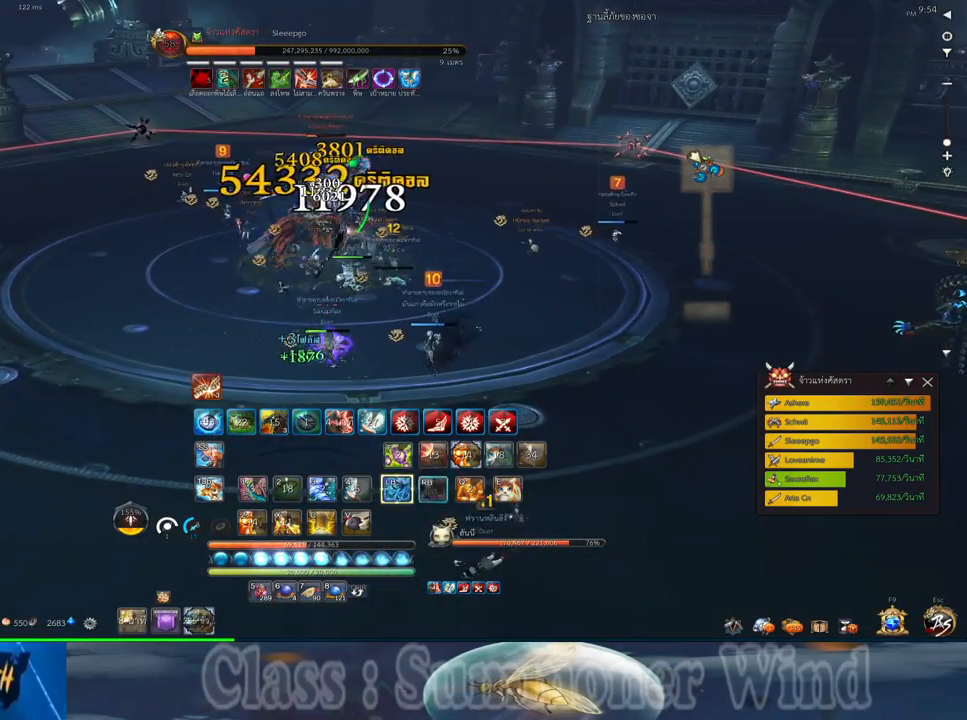
{"keys": ["a"], "mouse": [], "events": [[17, "f", "up"], [50, "2", "down"], [50, "mouse_right", "down"], [83, "f", "down"], [83, "mouse_right", "up"], [117, "f", "up"], [150, "2", "up"], [183, "mouse_left", "down"], [217, "2", "down"], [217, "mouse_left", "up"], [283, "2", "up"], [283, "mouse_left", "down"], [333, "mouse_left", "up"], [333, "mouse_right", "down"], [367, "f", "down"], [367, "mouse_right", "up"], [400, "2", "down"], [400, "f", "up"], [433, "mouse_right", "down"], [467, "f", "down"], [467, "mouse_right", "up"], [500, "2", "up"], [500, "f", "up"]]}
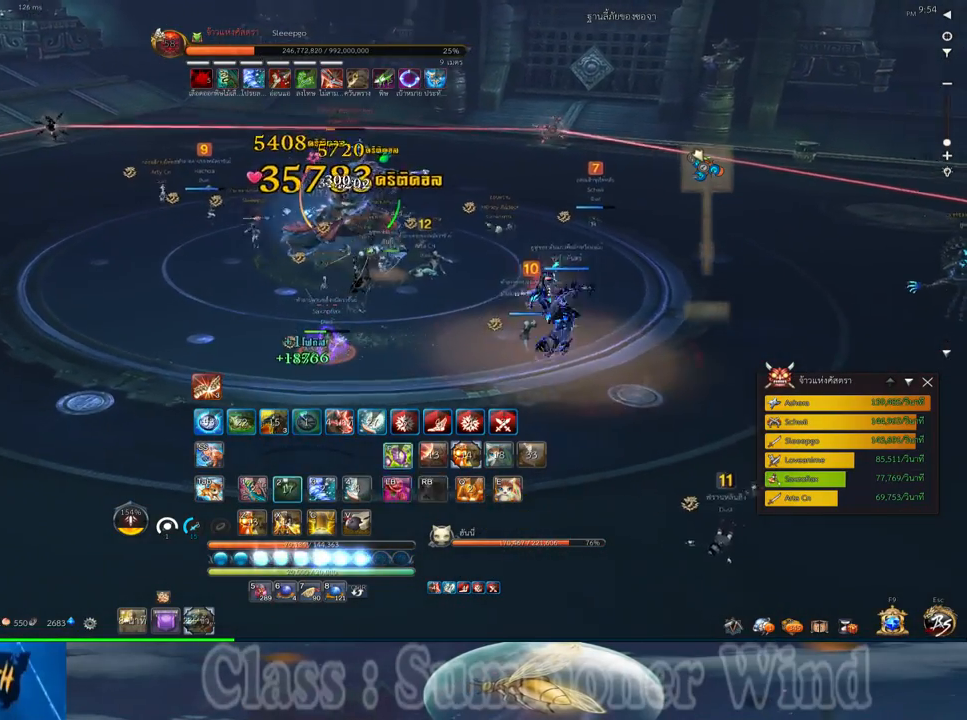
{"keys": [], "mouse": ["right"], "events": [[67, "2", "down"], [67, "mouse_left", "down"], [100, "mouse_left", "up"], [100, "mouse_right", "down"], [150, "2", "up"], [150, "a", "up"], [150, "mouse_right", "up"], [183, "mouse_left", "down"], [217, "mouse_left", "up"], [217, "mouse_right", "down"], [250, "2", "down"], [250, "f", "down"], [250, "mouse_right", "up"], [250, "q", "down"], [283, "2", "up"], [283, "f", "up"], [317, "q", "up"], [350, "f", "down"], [383, "2", "down"], [383, "f", "up"], [383, "q", "down"], [450, "2", "up"], [450, "mouse_left", "down"], [450, "q", "up"], [500, "mouse_left", "up"], [500, "mouse_right", "down"]]}
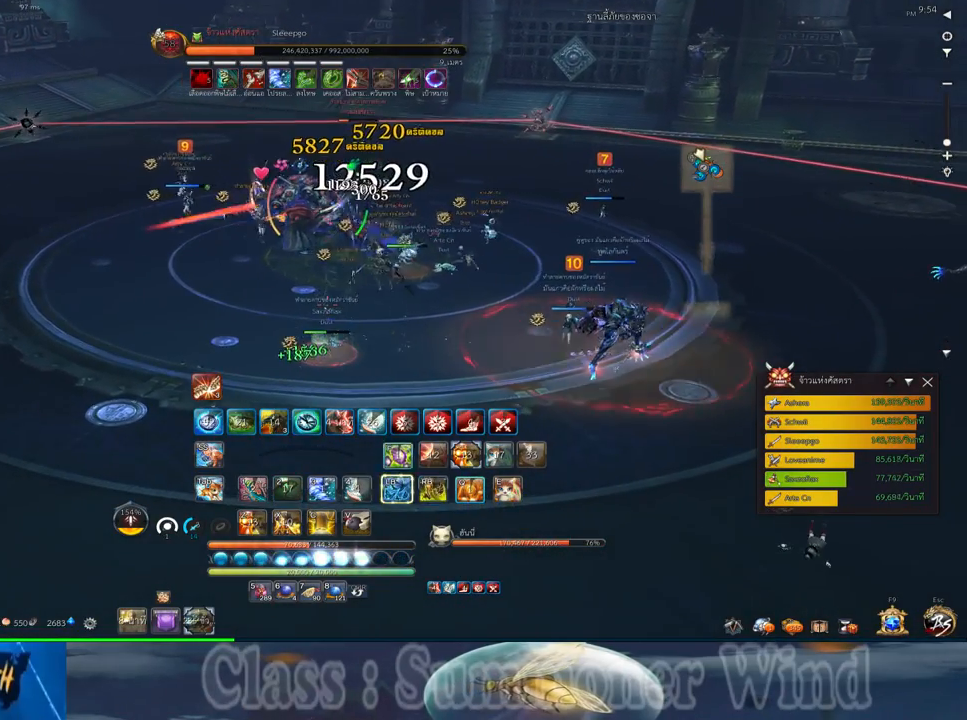
{"keys": ["s"], "mouse": ["right"], "events": [[33, "mouse_right", "up"], [33, "q", "down"], [67, "2", "down"], [67, "mouse_left", "down"], [100, "2", "up"], [100, "mouse_left", "up"], [100, "mouse_right", "down"], [133, "f", "down"], [133, "mouse_right", "up"], [167, "f", "up"], [167, "q", "up"], [267, "space", "down"], [300, "s", "down"], [333, "mouse_left", "down"], [383, "mouse_left", "up"], [383, "mouse_right", "down"], [417, "f", "down"], [417, "mouse_right", "up"], [417, "space", "up"], [450, "f", "up"], [450, "mouse_left", "down"], [483, "mouse_left", "up"], [483, "mouse_right", "down"]]}
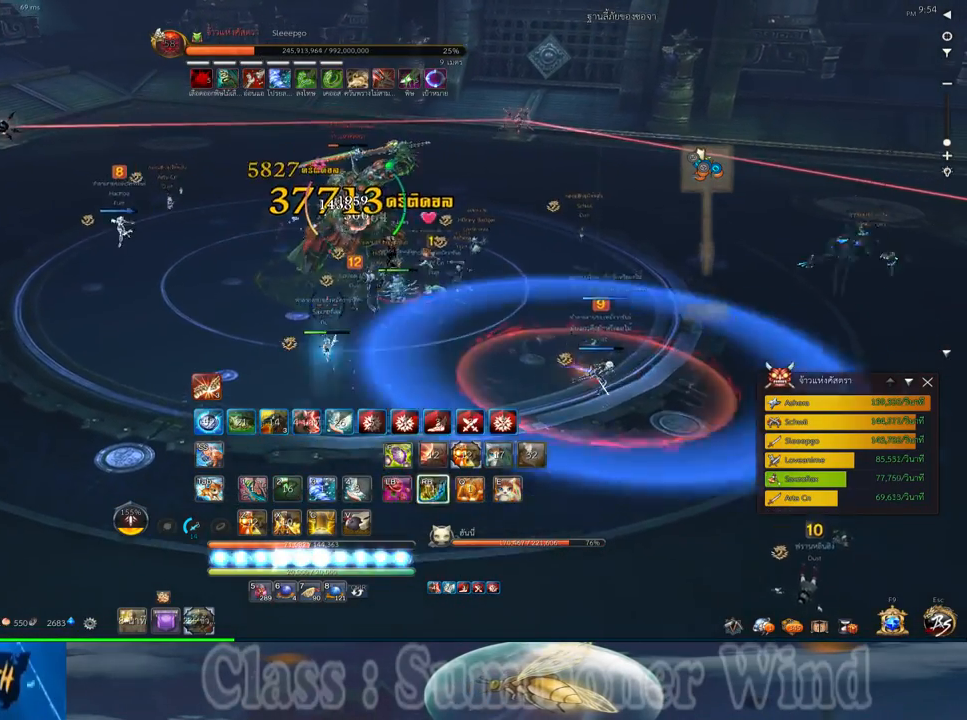
{"keys": [], "mouse": ["left"], "events": [[17, "f", "down"], [17, "mouse_right", "up"], [50, "f", "up"], [50, "q", "down"], [117, "mouse_left", "down"], [117, "q", "up"], [150, "mouse_left", "up"], [183, "s", "up"], [233, "mouse_left", "down"], [233, "q", "down"], [267, "mouse_left", "up"], [267, "mouse_right", "down"], [300, "f", "down"], [300, "mouse_right", "up"], [300, "q", "up"], [333, "f", "up"], [367, "mouse_right", "down"], [400, "f", "down"], [400, "mouse_right", "up"], [400, "q", "down"], [433, "f", "up"], [500, "mouse_left", "down"], [500, "q", "up"]]}
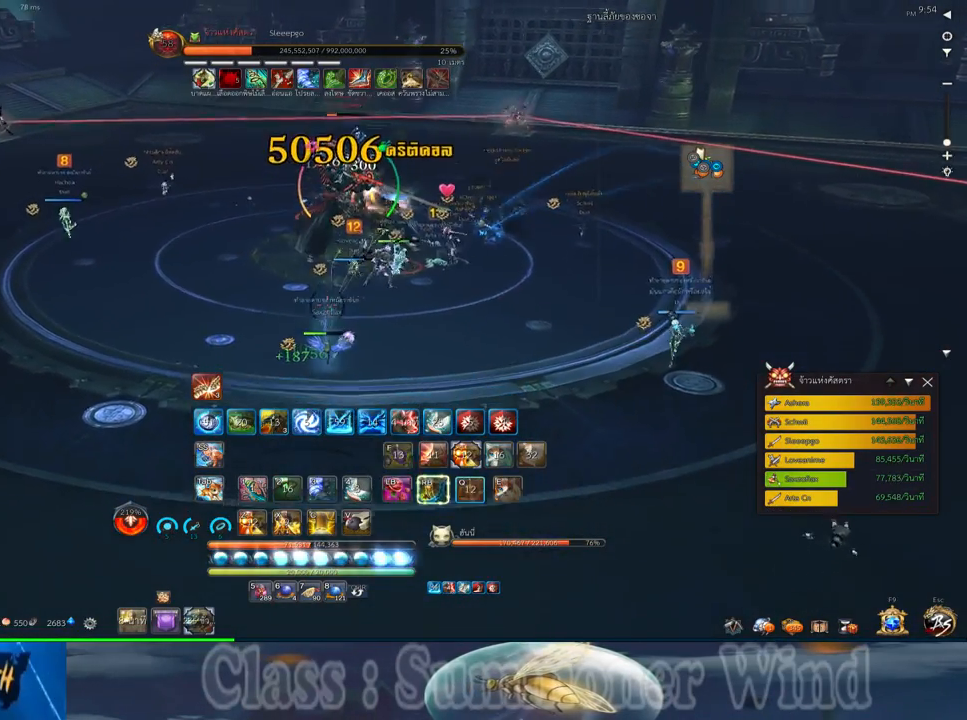
{"keys": ["2", "q"], "mouse": ["left"], "events": [[33, "mouse_left", "up"], [33, "mouse_right", "down"], [83, "mouse_right", "up"], [117, "mouse_left", "down"], [117, "q", "down"], [150, "mouse_left", "up"], [150, "mouse_right", "down"], [183, "f", "down"], [183, "mouse_right", "up"], [217, "f", "up"], [217, "q", "up"], [250, "mouse_right", "down"], [283, "f", "down"], [283, "mouse_right", "up"], [317, "f", "up"], [317, "q", "down"], [383, "mouse_left", "down"], [383, "q", "up"], [417, "mouse_left", "up"], [417, "mouse_right", "down"], [467, "2", "down"], [467, "mouse_right", "up"], [467, "q", "down"], [500, "mouse_left", "down"]]}
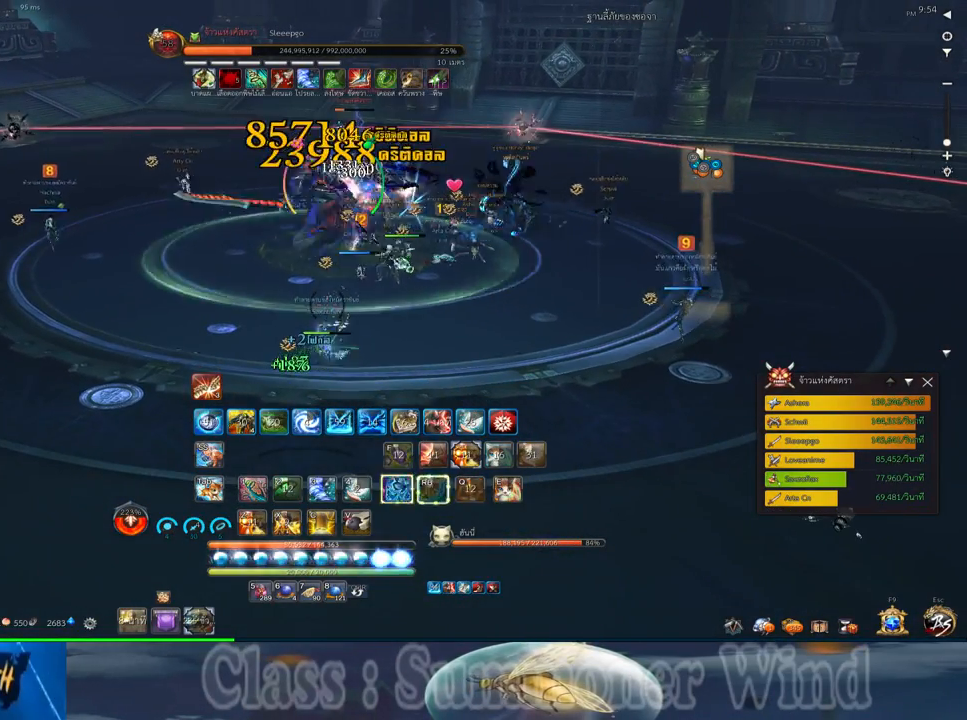
{"keys": ["2", "q"], "mouse": [], "events": [[33, "2", "up"], [33, "mouse_left", "up"], [33, "mouse_right", "down"], [67, "f", "down"], [67, "mouse_right", "up"], [67, "q", "up"], [100, "f", "up"], [133, "2", "down"], [133, "q", "down"], [167, "f", "down"], [200, "2", "up"], [200, "f", "up"], [200, "q", "up"], [267, "mouse_left", "down"], [300, "2", "down"], [300, "mouse_left", "up"], [300, "mouse_right", "down"], [300, "q", "down"], [350, "2", "up"], [350, "mouse_right", "up"], [383, "mouse_left", "down"], [383, "q", "up"], [417, "mouse_left", "up"], [417, "mouse_right", "down"], [450, "2", "down"], [450, "f", "down"], [450, "mouse_right", "up"], [450, "q", "down"], [483, "f", "up"]]}